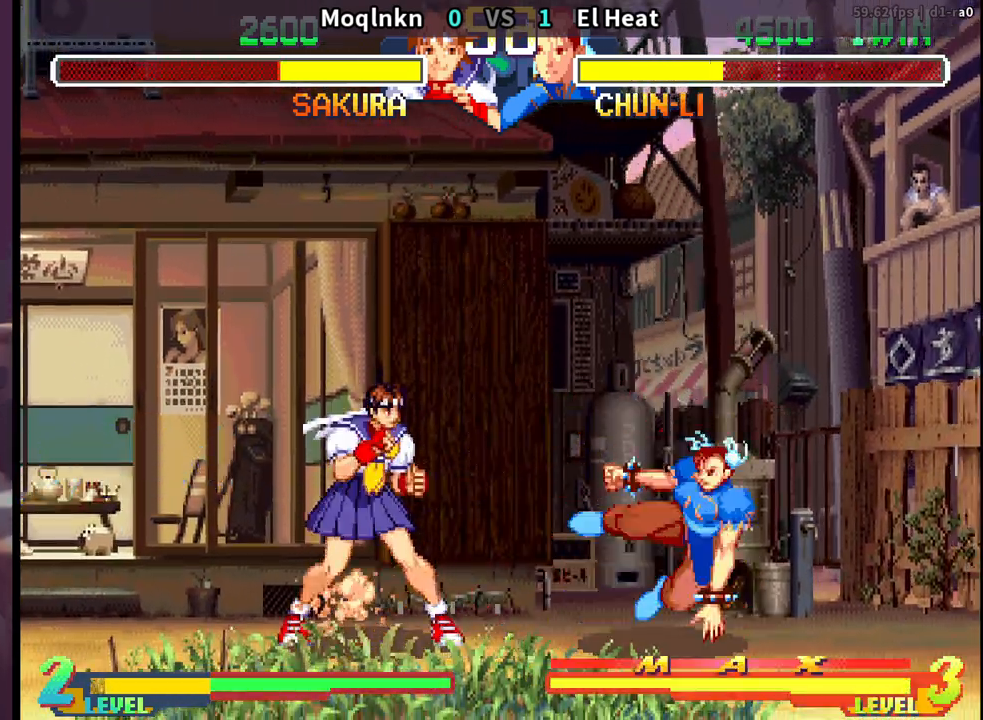
Gameplay with a controller (arcade stick); each line is a JSON object with the inputs held at the frame after it (dt_ms = milliseconds from this image to that frame). "events" lists button and stick changes between this image and that frame as [ms after this image, input, new state], when the widget could be followed in between. Not read: L3 R3.
{"dt_ms": 500, "buttons": ["DPAD_RIGHT"], "events": [[200, "DPAD_DOWN", "up"], [200, "DPAD_LEFT", "up"], [217, "HK", "down"], [283, "HK", "up"], [433, "DPAD_RIGHT", "down"]]}
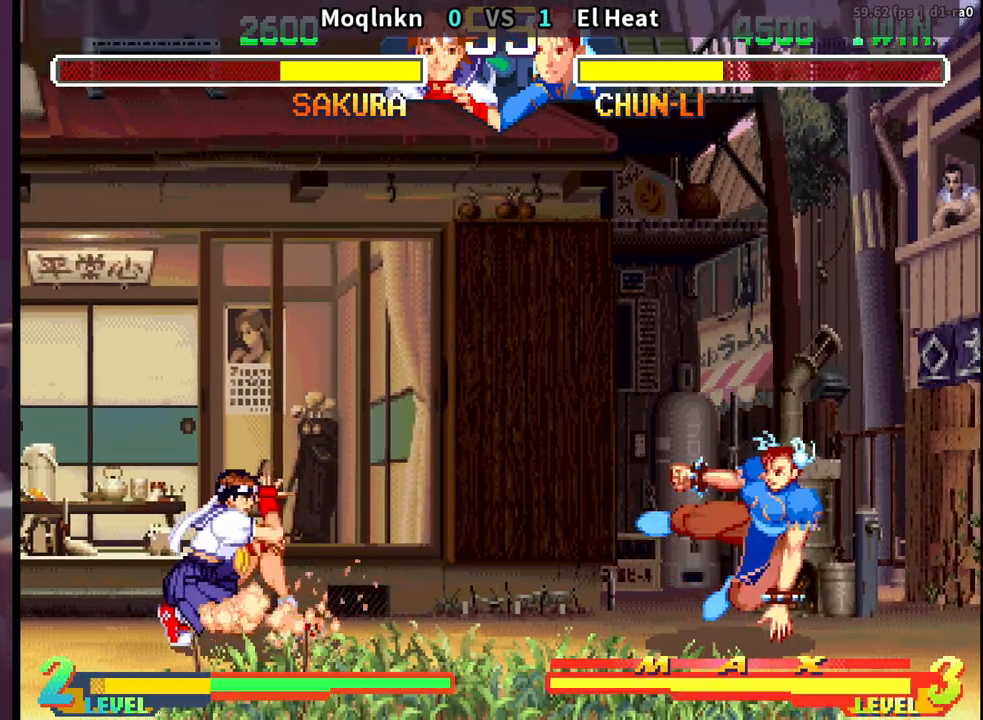
{"dt_ms": 500, "buttons": ["DPAD_DOWN", "DPAD_LEFT"], "events": [[217, "DPAD_RIGHT", "up"], [217, "HK", "down"], [383, "DPAD_LEFT", "down"], [383, "HK", "up"], [433, "DPAD_DOWN", "down"]]}
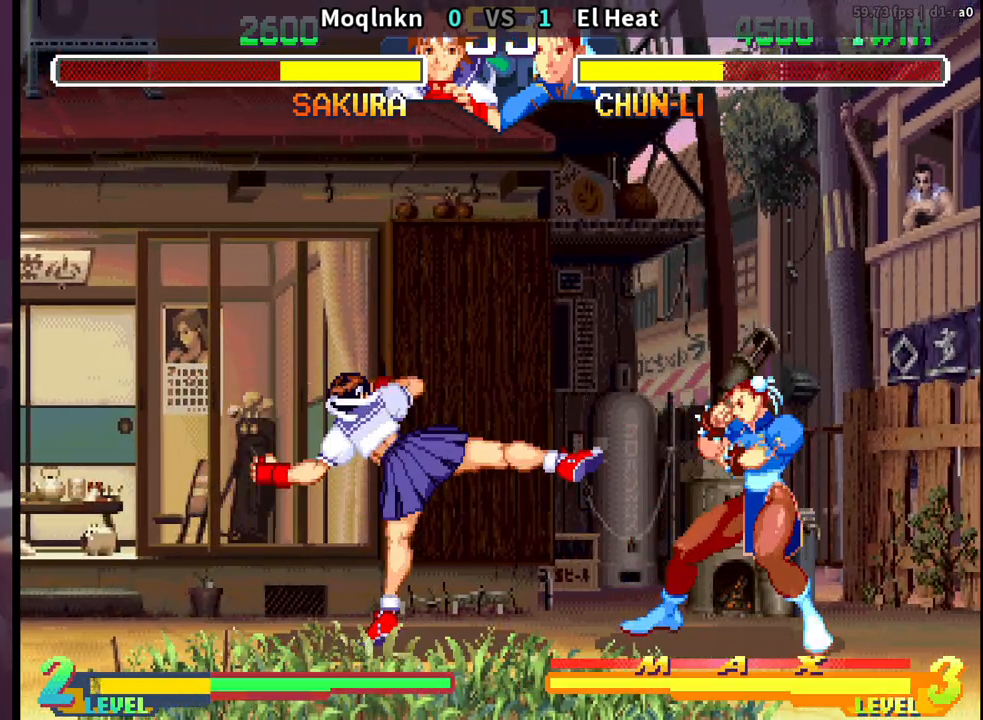
{"dt_ms": 500, "buttons": [], "events": [[100, "DPAD_DOWN", "up"], [117, "DPAD_LEFT", "up"], [150, "DPAD_RIGHT", "down"], [150, "DPAD_UP", "down"], [267, "DPAD_RIGHT", "up"], [283, "DPAD_UP", "up"]]}
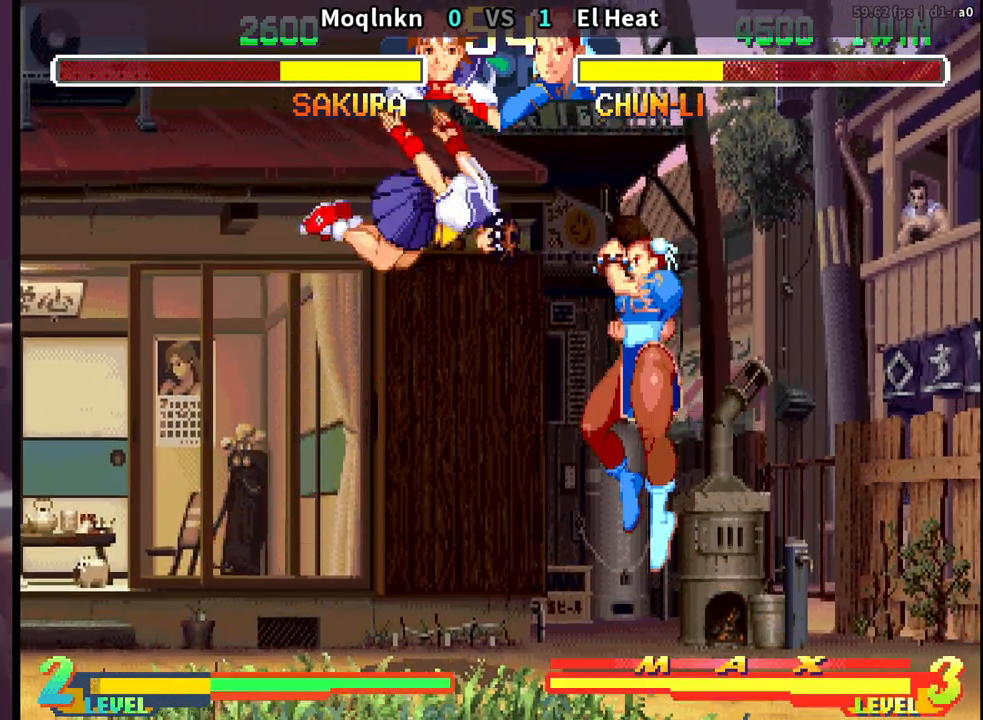
{"dt_ms": 500, "buttons": ["DPAD_DOWN", "DPAD_LEFT"], "events": [[17, "HK", "down"], [117, "HK", "up"], [133, "DPAD_DOWN", "down"], [133, "DPAD_LEFT", "down"]]}
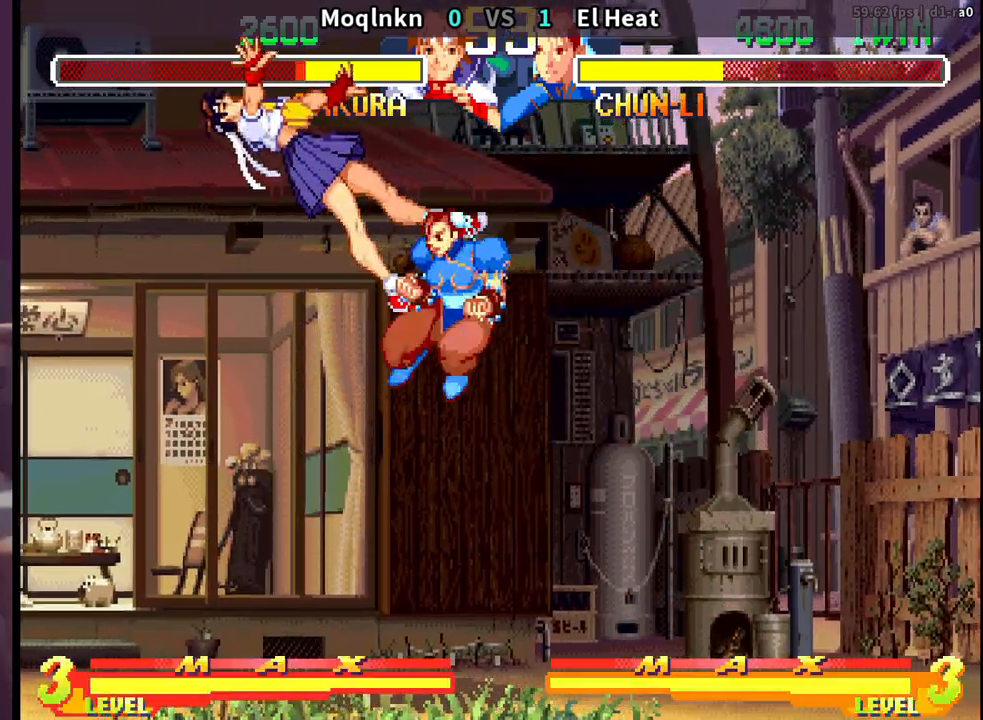
{"dt_ms": 500, "buttons": ["DPAD_DOWN", "DPAD_LEFT"], "events": [[67, "DPAD_DOWN", "up"], [267, "DPAD_UP", "down"], [333, "DPAD_UP", "up"], [383, "DPAD_DOWN", "down"]]}
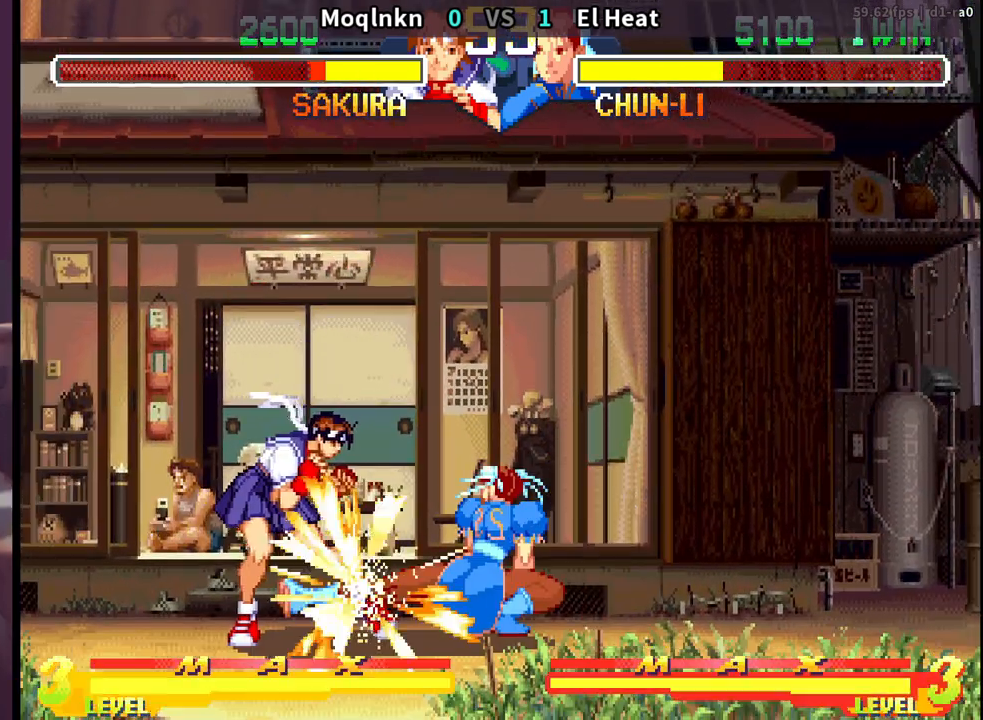
{"dt_ms": 500, "buttons": ["DPAD_DOWN", "DPAD_LEFT"], "events": [[200, "DPAD_DOWN", "up"], [217, "DPAD_LEFT", "up"], [267, "DPAD_RIGHT", "down"], [350, "DPAD_RIGHT", "up"], [383, "DPAD_DOWN", "down"], [383, "DPAD_LEFT", "down"]]}
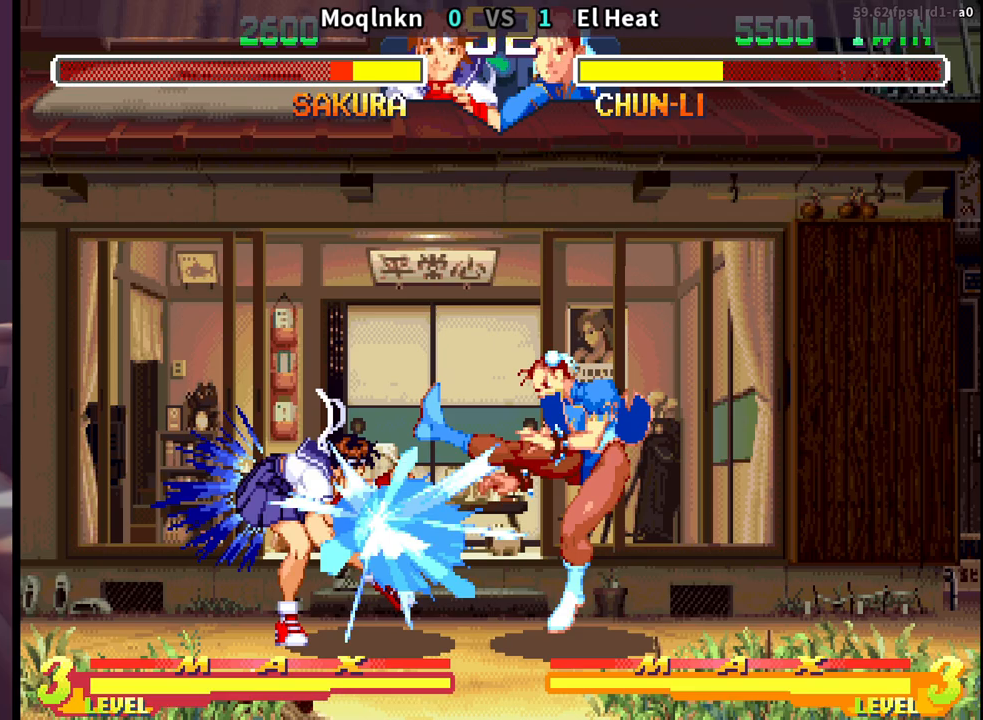
{"dt_ms": 500, "buttons": ["DPAD_DOWN", "DPAD_LEFT"], "events": [[150, "DPAD_DOWN", "up"], [350, "DPAD_DOWN", "down"]]}
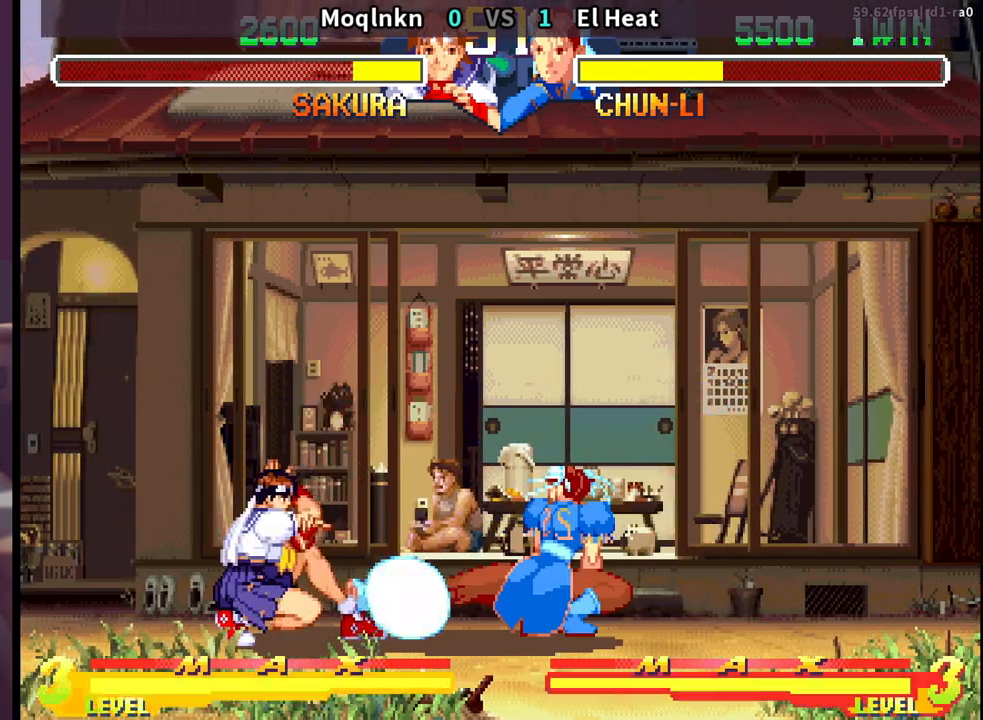
{"dt_ms": 500, "buttons": ["DPAD_DOWN", "DPAD_LEFT"], "events": [[283, "DPAD_DOWN", "up"], [283, "DPAD_LEFT", "up"], [317, "DPAD_RIGHT", "down"], [433, "DPAD_RIGHT", "up"], [450, "DPAD_DOWN", "down"], [467, "DPAD_LEFT", "down"]]}
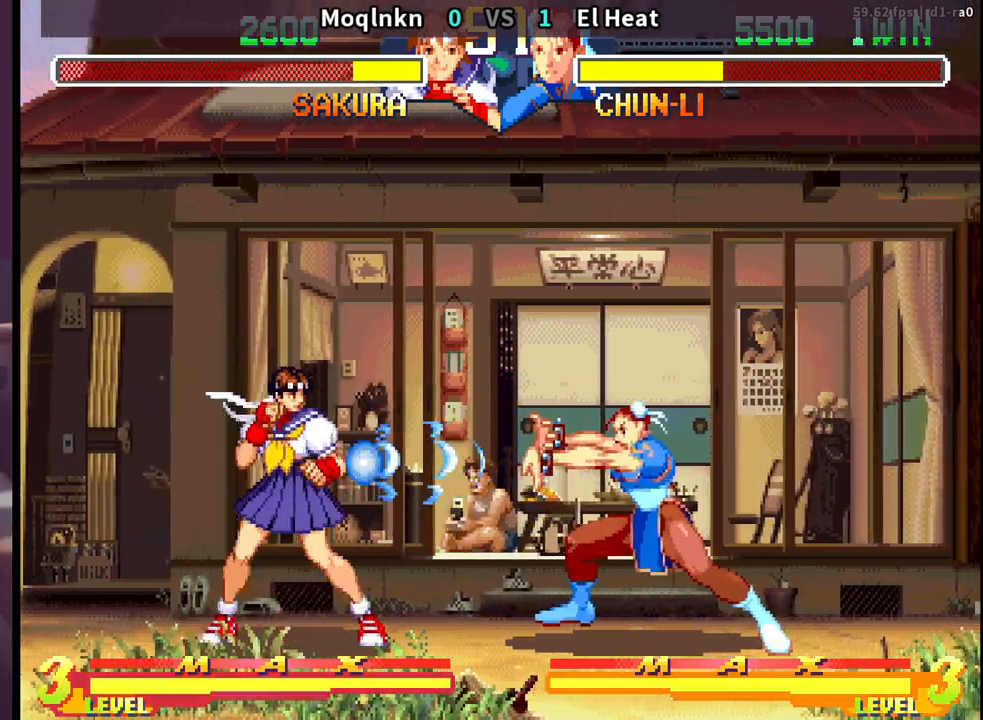
{"dt_ms": 500, "buttons": ["DPAD_RIGHT"], "events": [[233, "DPAD_DOWN", "up"], [250, "DPAD_LEFT", "up"], [283, "DPAD_RIGHT", "down"]]}
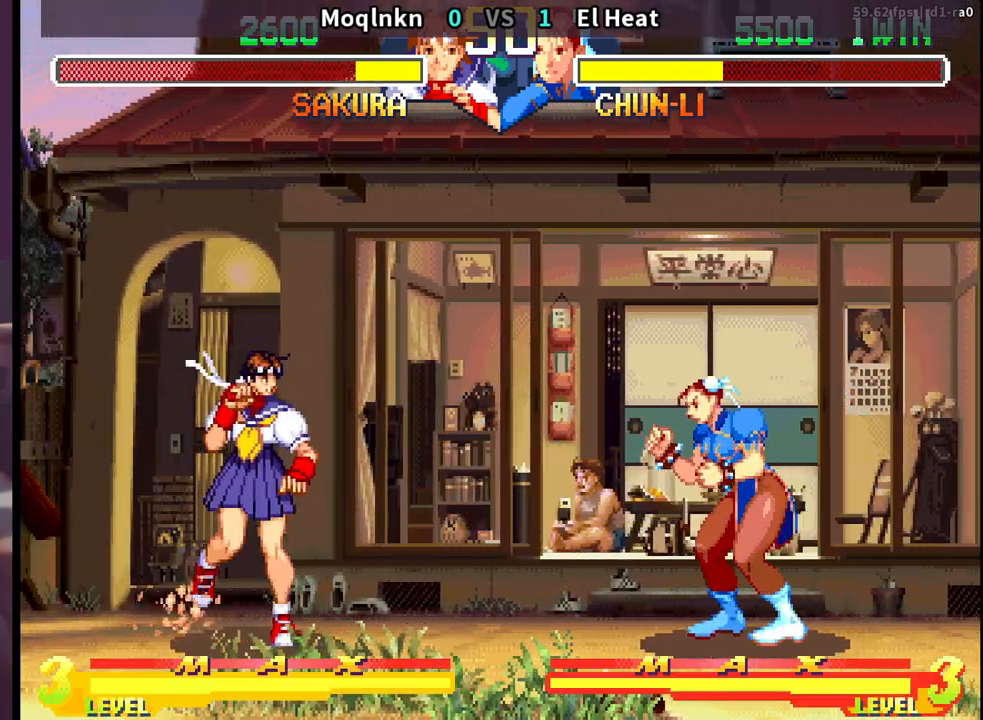
{"dt_ms": 500, "buttons": ["DPAD_RIGHT"], "events": [[133, "DPAD_DOWN", "down"], [133, "DPAD_RIGHT", "up"], [167, "DPAD_LEFT", "down"], [383, "DPAD_LEFT", "up"], [400, "DPAD_DOWN", "up"], [433, "DPAD_RIGHT", "down"]]}
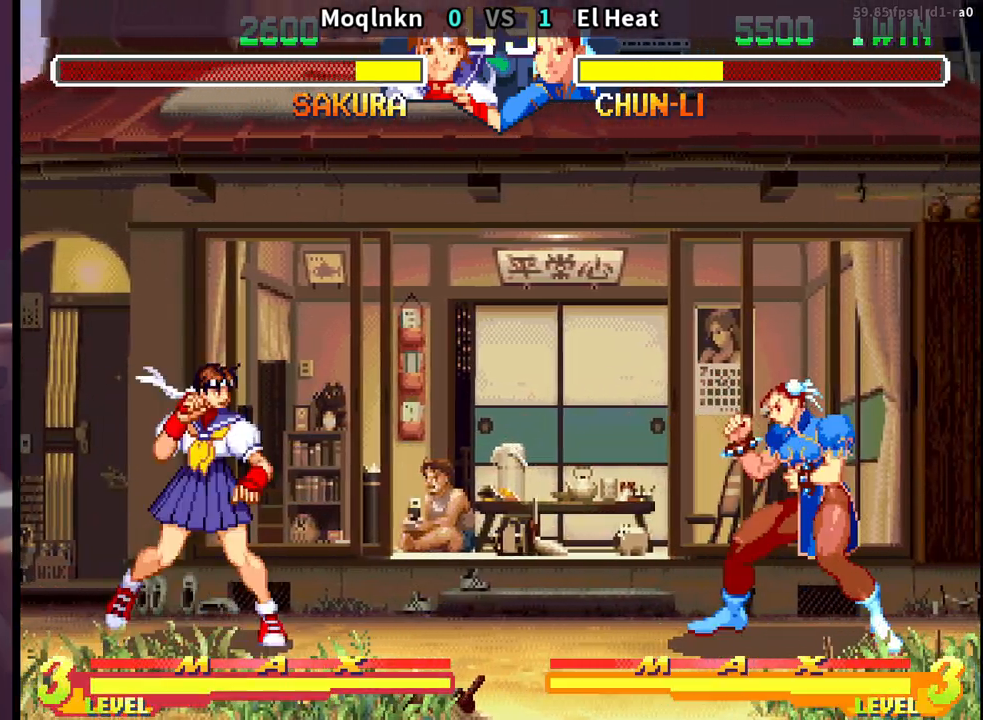
{"dt_ms": 500, "buttons": ["DPAD_RIGHT"]}
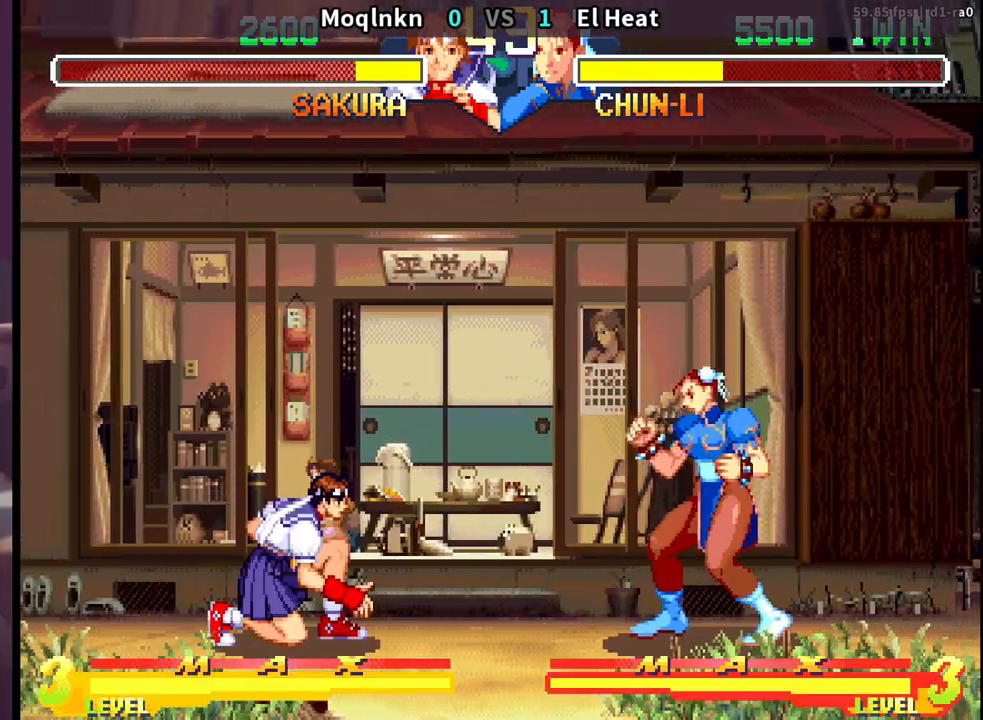
{"dt_ms": 500, "buttons": ["DPAD_DOWN", "DPAD_LEFT"], "events": [[167, "DPAD_RIGHT", "up"], [200, "DPAD_DOWN", "down"], [250, "DPAD_DOWN", "up"], [283, "DPAD_RIGHT", "down"], [433, "DPAD_RIGHT", "up"], [450, "DPAD_DOWN", "down"], [483, "DPAD_LEFT", "down"]]}
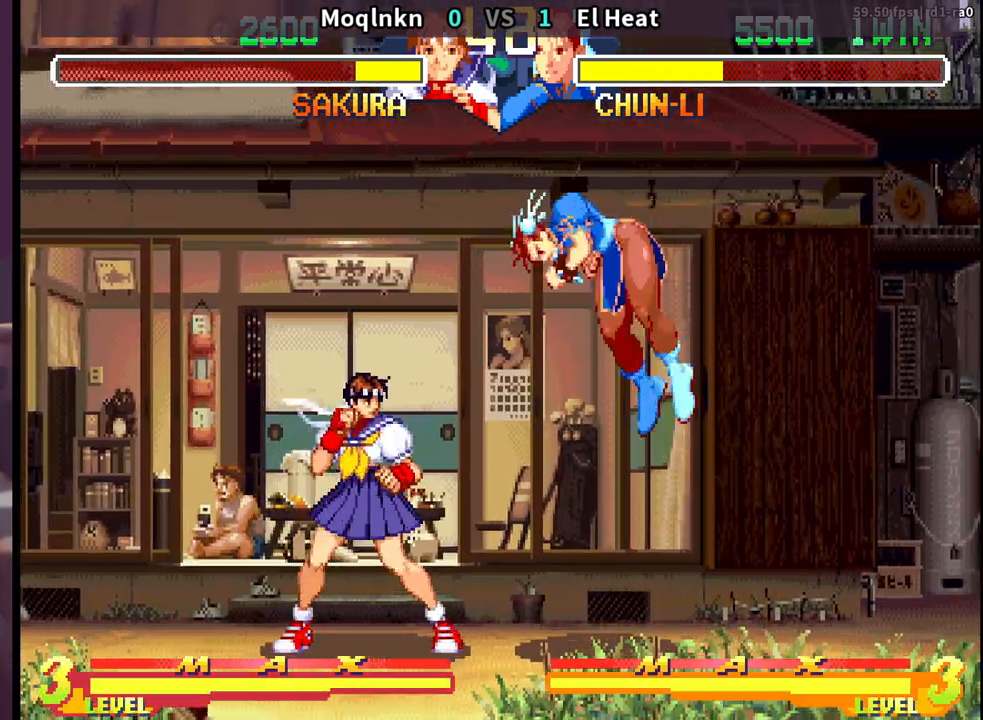
{"dt_ms": 1000, "buttons": ["HP", "LK", "LP", "MP"]}
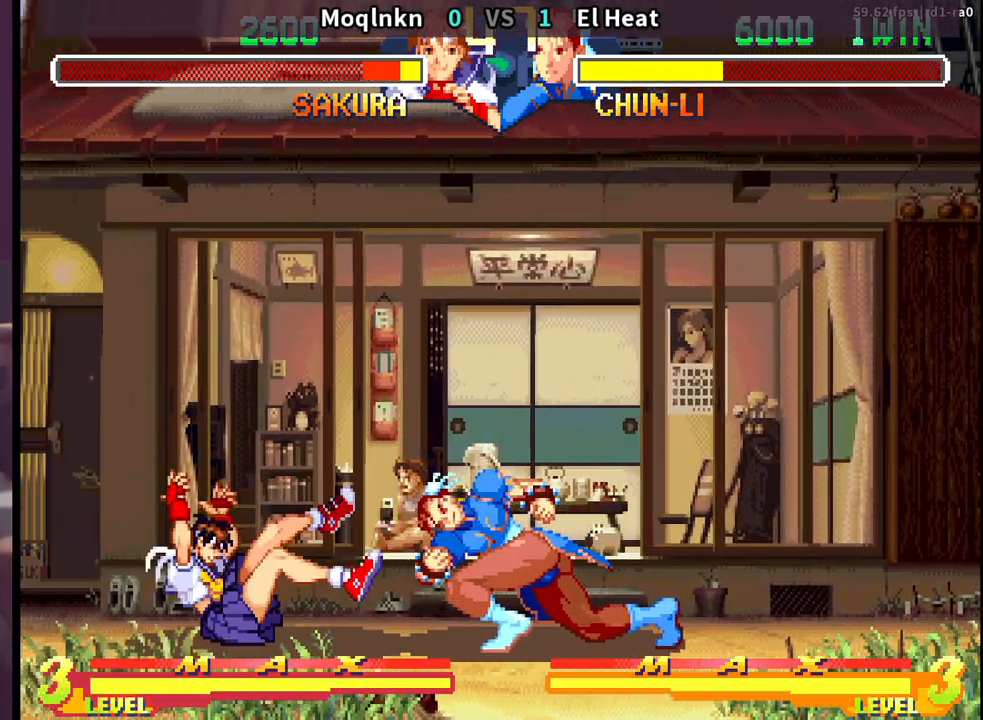
{"dt_ms": 500, "buttons": ["DPAD_DOWN", "DPAD_LEFT"], "events": [[17, "HP", "up"], [17, "LK", "up"], [17, "LP", "up"], [17, "MP", "up"], [100, "HP", "down"], [100, "LK", "down"], [100, "LP", "down"], [100, "MP", "down"], [133, "MP", "up"], [150, "HP", "up"], [150, "LK", "up"], [150, "LP", "up"], [233, "DPAD_DOWN", "down"], [233, "LK", "down"], [233, "LP", "down"], [250, "MP", "down"], [267, "LK", "up"], [267, "MP", "up"], [283, "LP", "up"], [317, "DPAD_LEFT", "down"]]}
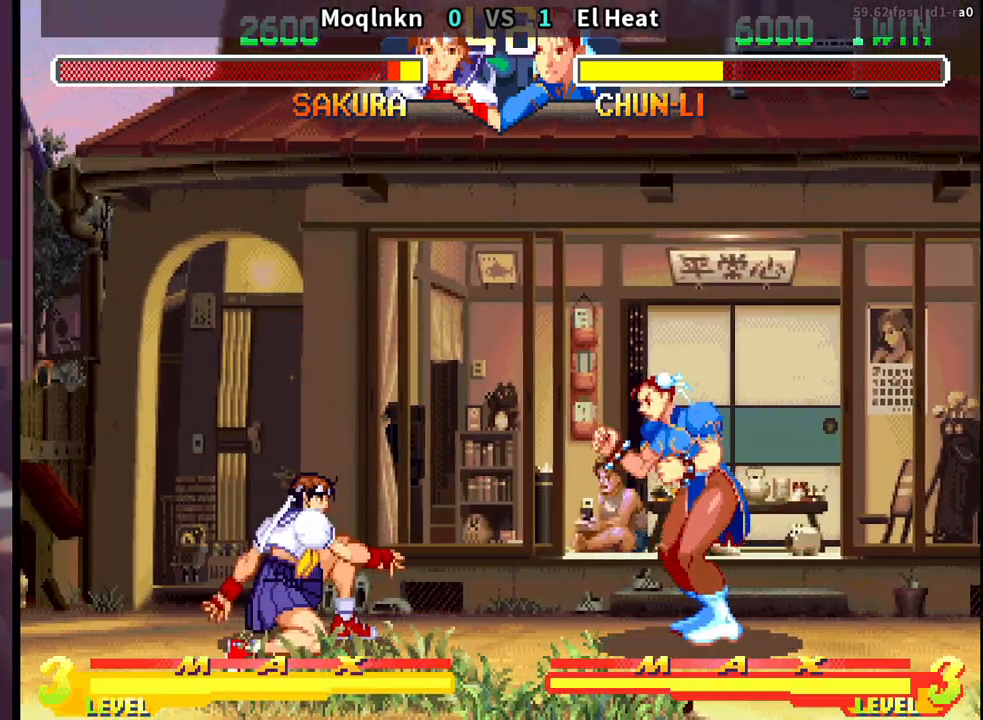
{"dt_ms": 500, "buttons": ["DPAD_DOWN", "DPAD_LEFT"], "events": []}
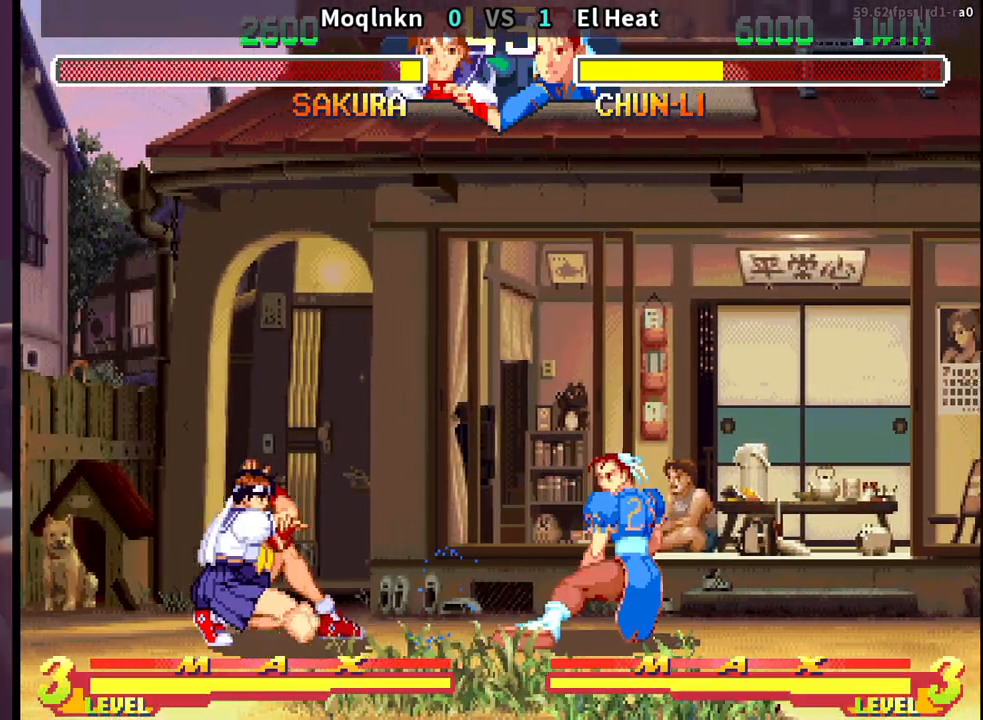
{"dt_ms": 500, "buttons": ["DPAD_DOWN", "DPAD_RIGHT"], "events": [[83, "DPAD_DOWN", "up"], [250, "DPAD_DOWN", "down"], [283, "DPAD_LEFT", "up"], [300, "DPAD_RIGHT", "down"], [367, "DPAD_DOWN", "up"], [400, "DPAD_RIGHT", "up"], [467, "DPAD_DOWN", "down"], [500, "DPAD_RIGHT", "down"]]}
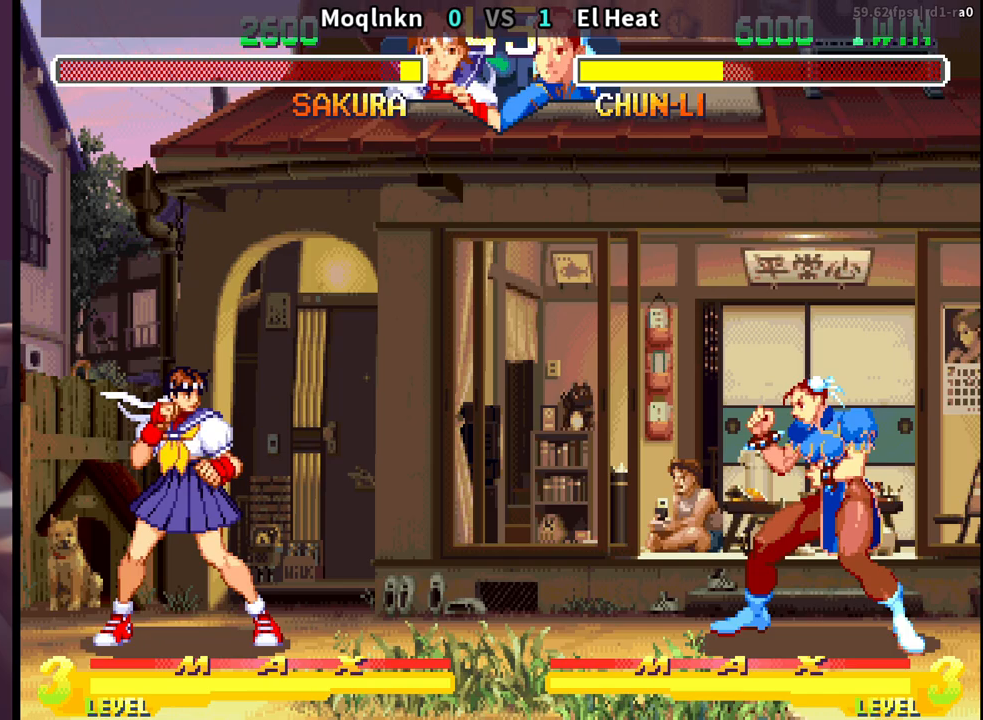
{"dt_ms": 500, "buttons": [], "events": [[33, "DPAD_DOWN", "up"], [100, "DPAD_RIGHT", "up"]]}
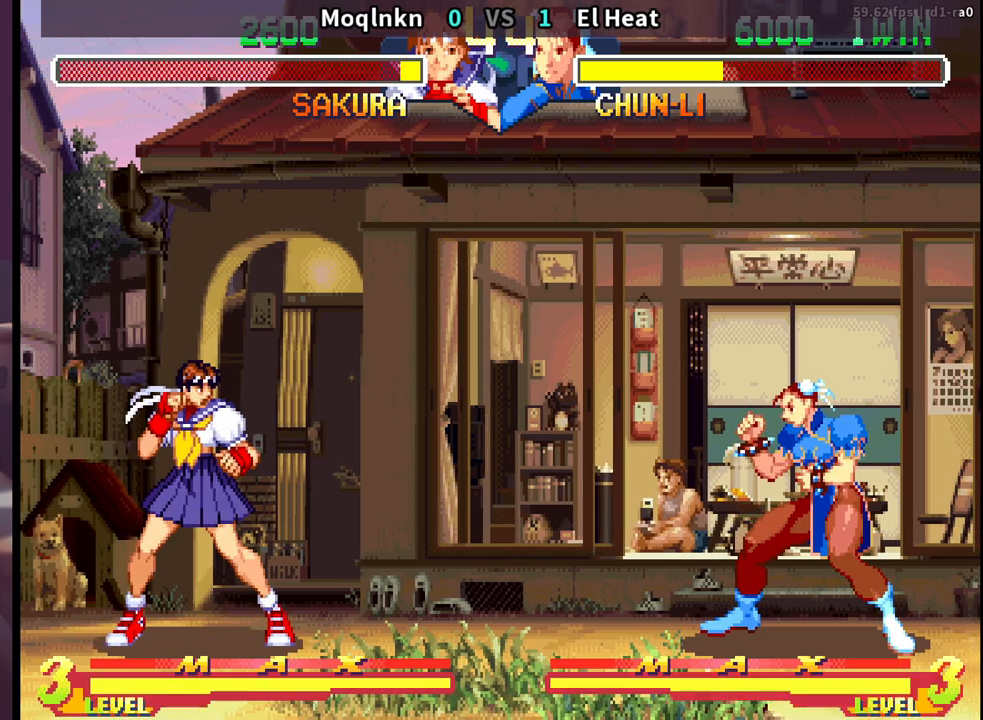
{"dt_ms": 500, "buttons": ["DPAD_DOWN"], "events": [[300, "DPAD_DOWN", "down"], [317, "DPAD_RIGHT", "down"], [417, "DPAD_RIGHT", "up"], [433, "DPAD_LEFT", "down"], [500, "DPAD_LEFT", "up"]]}
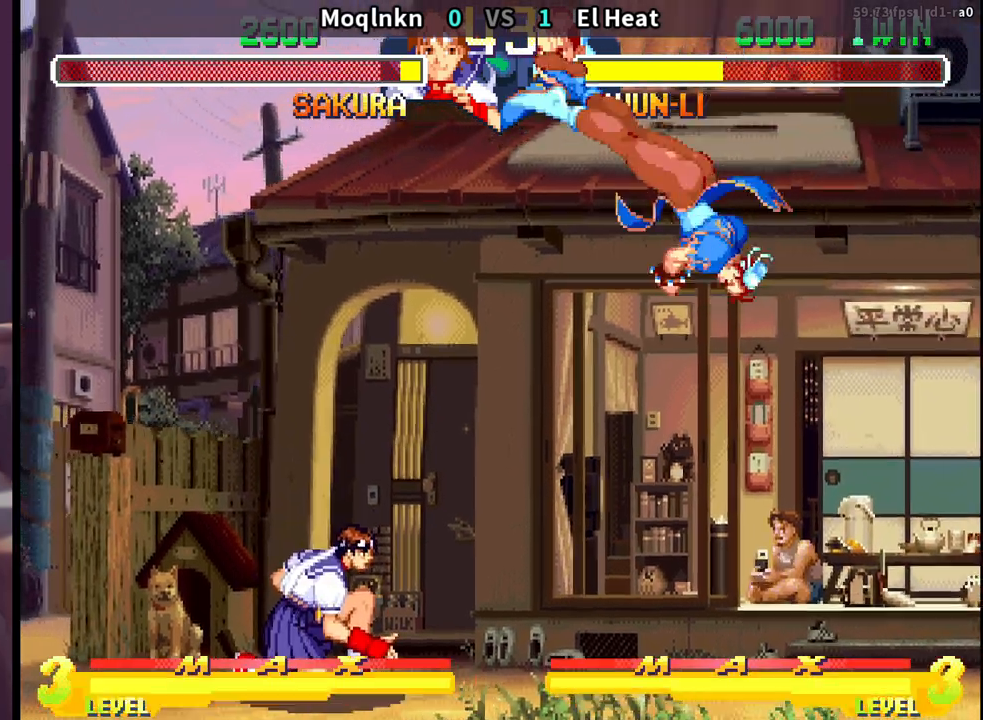
{"dt_ms": 500, "buttons": ["DPAD_DOWN", "DPAD_LEFT"], "events": [[50, "DPAD_DOWN", "up"], [83, "DPAD_LEFT", "down"], [333, "DPAD_DOWN", "down"]]}
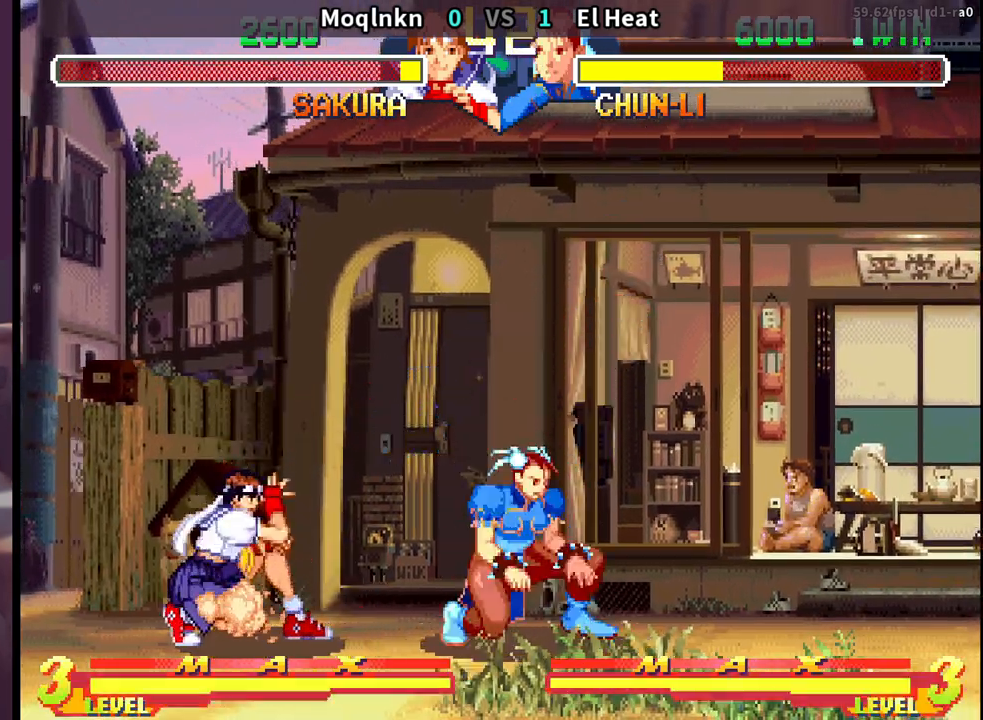
{"dt_ms": 500, "buttons": ["DPAD_DOWN", "DPAD_LEFT"], "events": []}
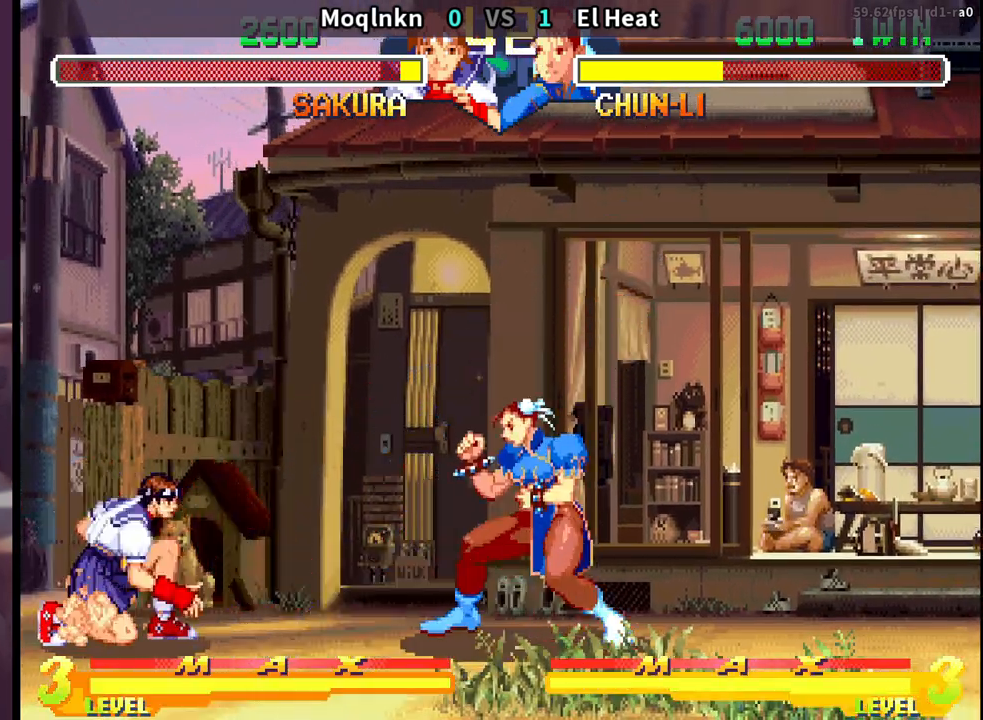
{"dt_ms": 500, "buttons": [], "events": [[267, "DPAD_LEFT", "up"], [300, "DPAD_RIGHT", "down"], [417, "DPAD_DOWN", "up"], [417, "DPAD_RIGHT", "up"]]}
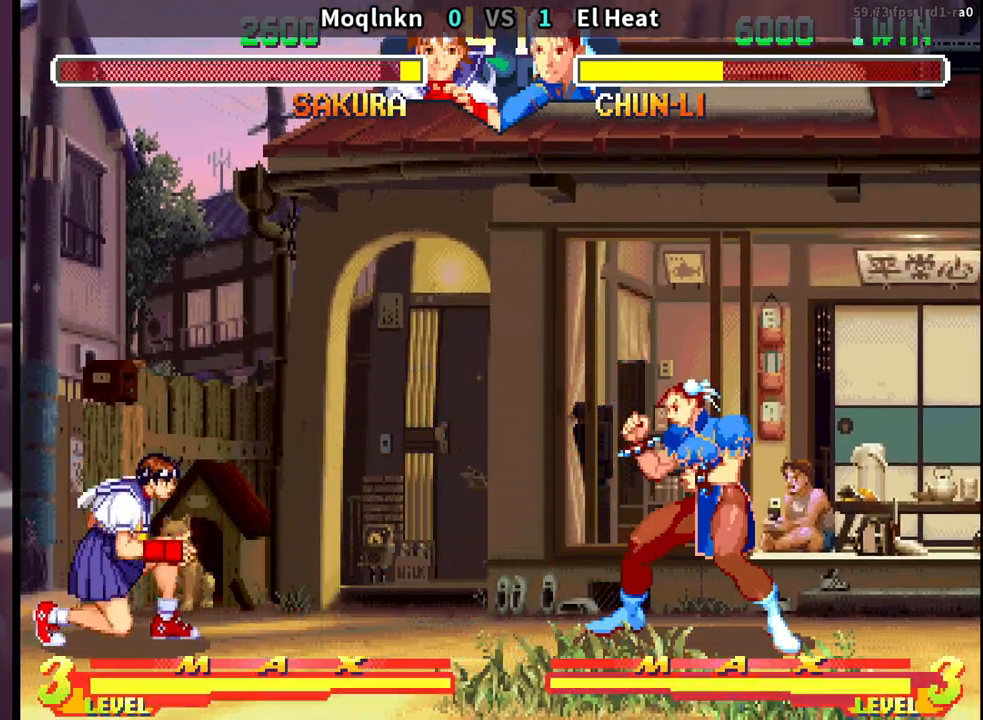
{"dt_ms": 500, "buttons": [], "events": [[150, "DPAD_DOWN", "down"], [200, "DPAD_RIGHT", "down"], [233, "DPAD_DOWN", "up"], [250, "DPAD_RIGHT", "up"], [283, "DPAD_LEFT", "down"], [300, "DPAD_DOWN", "down"], [333, "DPAD_LEFT", "up"], [367, "DPAD_DOWN", "up"], [367, "DPAD_RIGHT", "down"], [433, "DPAD_RIGHT", "up"]]}
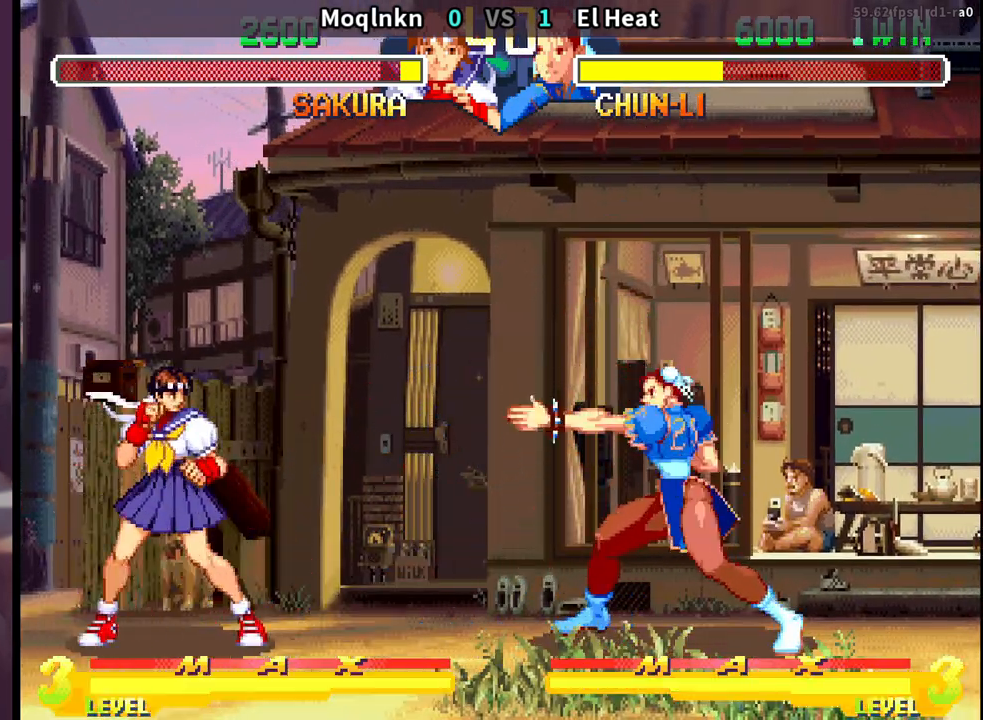
{"dt_ms": 500, "buttons": [], "events": [[150, "DPAD_LEFT", "down"], [167, "DPAD_DOWN", "down"], [200, "DPAD_LEFT", "up"], [233, "DPAD_RIGHT", "down"], [300, "DPAD_DOWN", "up"], [300, "DPAD_RIGHT", "up"], [333, "DPAD_LEFT", "down"], [350, "DPAD_DOWN", "down"], [383, "DPAD_LEFT", "up"], [417, "DPAD_RIGHT", "down"], [483, "DPAD_DOWN", "up"], [483, "DPAD_RIGHT", "up"]]}
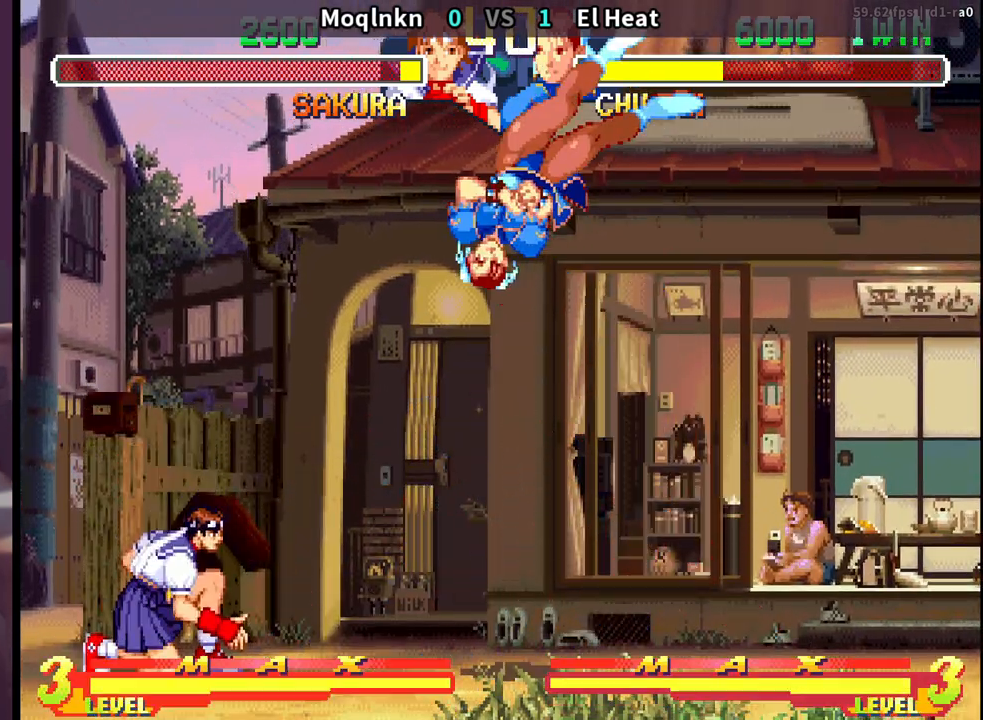
{"dt_ms": 500, "buttons": ["DPAD_LEFT"], "events": [[17, "DPAD_LEFT", "down"], [50, "DPAD_DOWN", "down"], [67, "DPAD_LEFT", "up"], [100, "DPAD_RIGHT", "down"], [117, "DPAD_DOWN", "up"], [167, "DPAD_RIGHT", "up"], [167, "HP", "down"], [167, "LP", "down"], [167, "MP", "down"], [217, "HP", "up"], [217, "LP", "up"], [217, "MP", "up"], [383, "DPAD_LEFT", "down"]]}
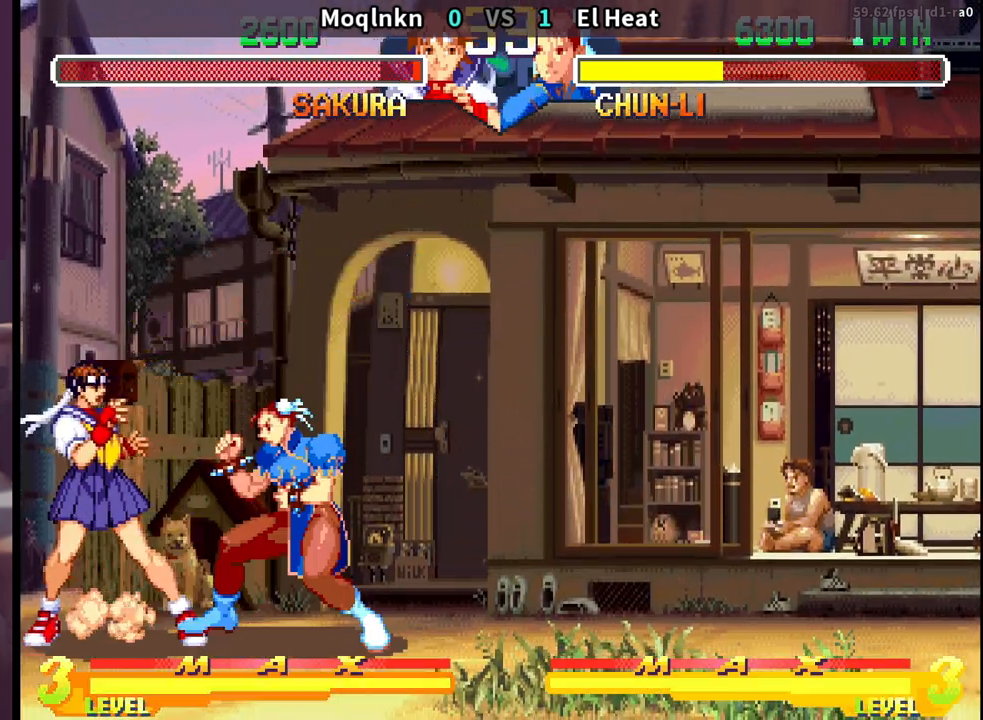
{"dt_ms": 500, "buttons": ["DPAD_DOWN", "DPAD_LEFT"], "events": [[67, "DPAD_DOWN", "down"], [267, "LK", "down"], [267, "LP", "down"], [350, "LK", "up"], [350, "LP", "up"]]}
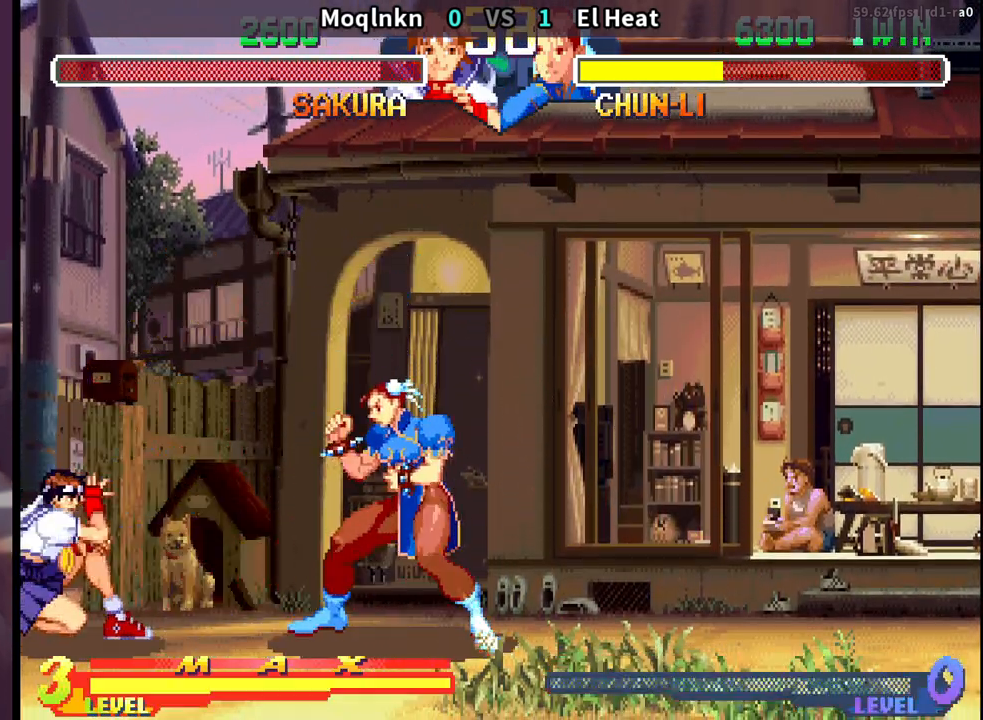
{"dt_ms": 500, "buttons": ["DPAD_DOWN"], "events": [[400, "DPAD_DOWN", "up"], [433, "DPAD_LEFT", "up"], [483, "DPAD_DOWN", "down"]]}
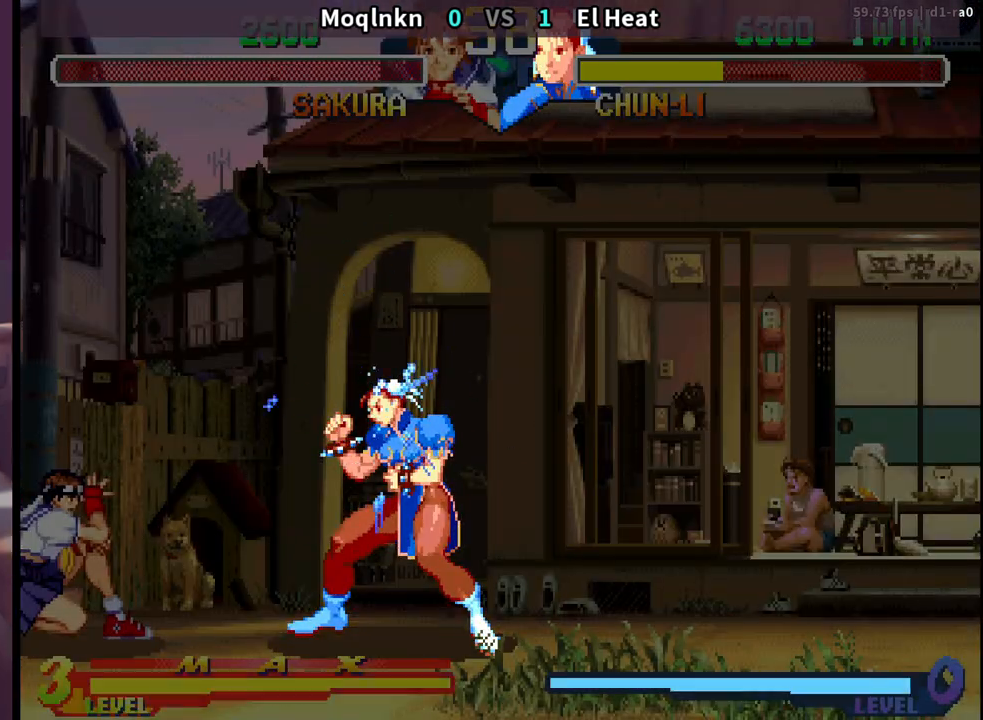
{"dt_ms": 500, "buttons": ["DPAD_DOWN"]}
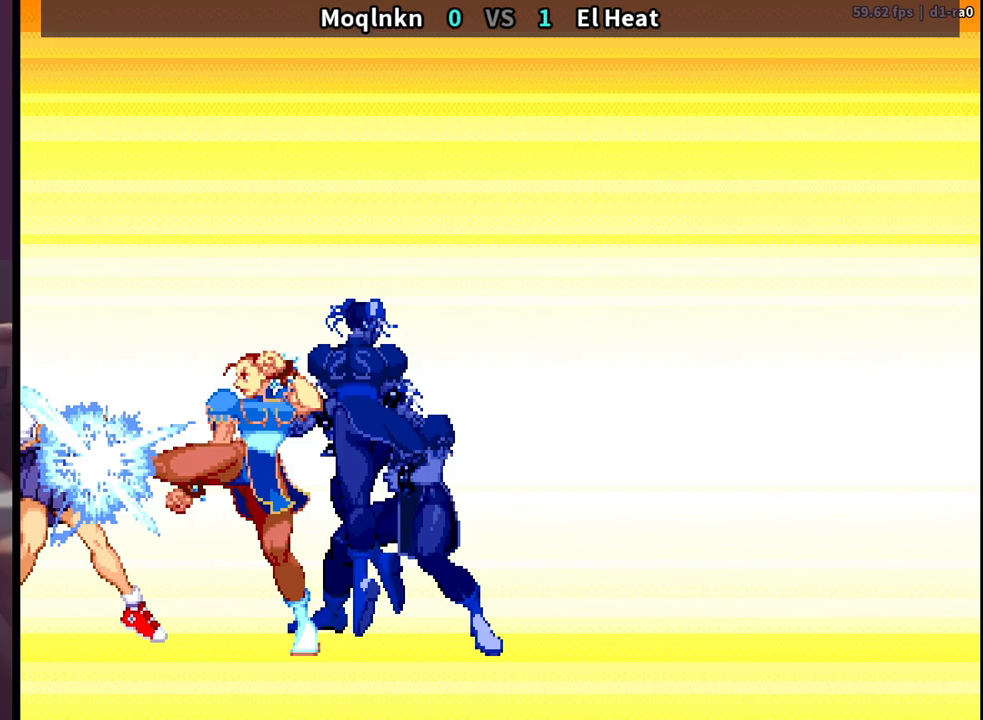
{"dt_ms": 500, "buttons": ["DPAD_RIGHT"]}
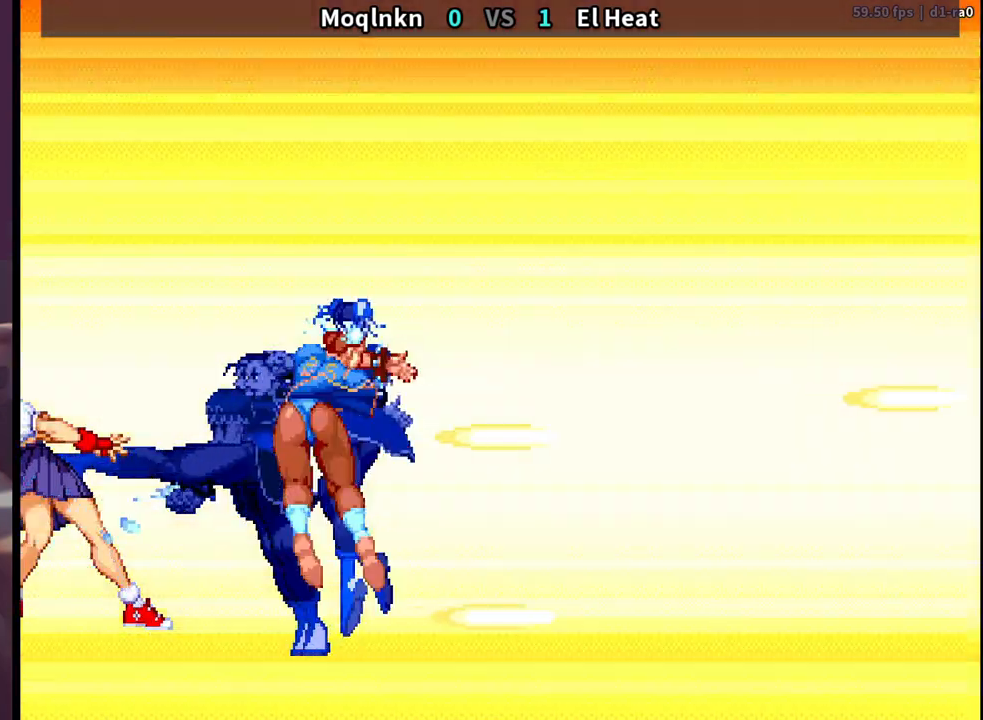
{"dt_ms": 500, "buttons": [], "events": [[17, "DPAD_RIGHT", "up"], [217, "HP", "down"], [267, "HP", "up"]]}
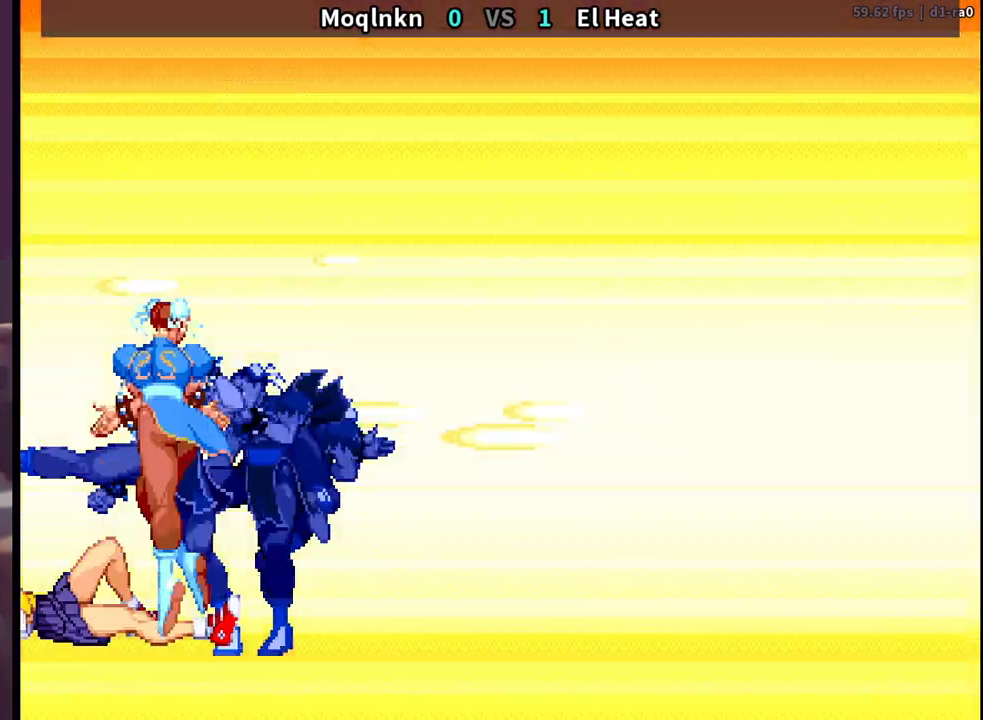
{"dt_ms": 500, "buttons": [], "events": []}